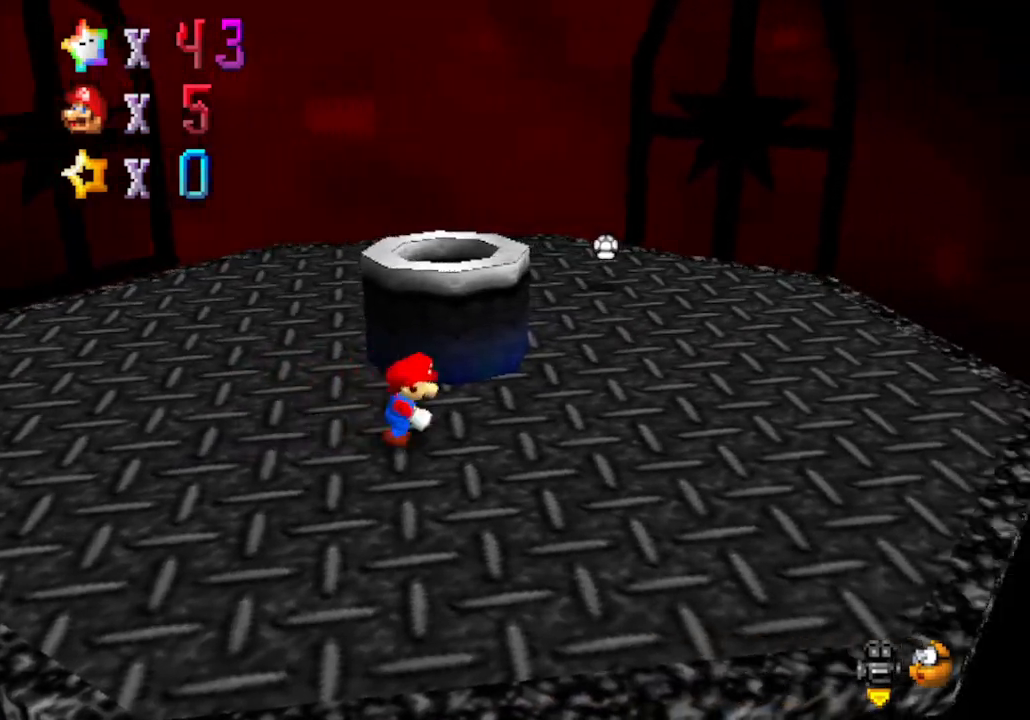
Gameplay with a controller (Nintendo layout); each line is a JSON object with the inputs held at the frame after it. "events" lists button and stick changes between this image and that frame as [ms after this image, input, new state], when the widget could be followed in between. Not read: L3 R3 Z.
{"buttons": ["C_RIGHT"], "left_stick": "up-right", "events": [[233, "left_stick", "up-right"], [417, "C_RIGHT", "down"]]}
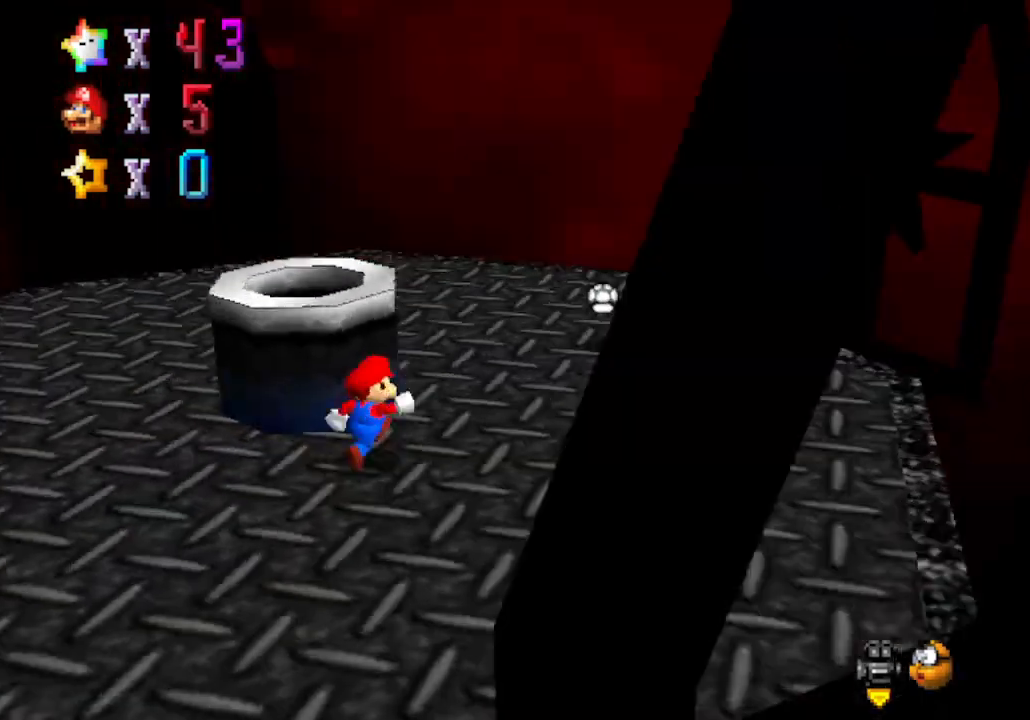
{"buttons": [], "left_stick": "up-right", "events": [[67, "C_RIGHT", "up"]]}
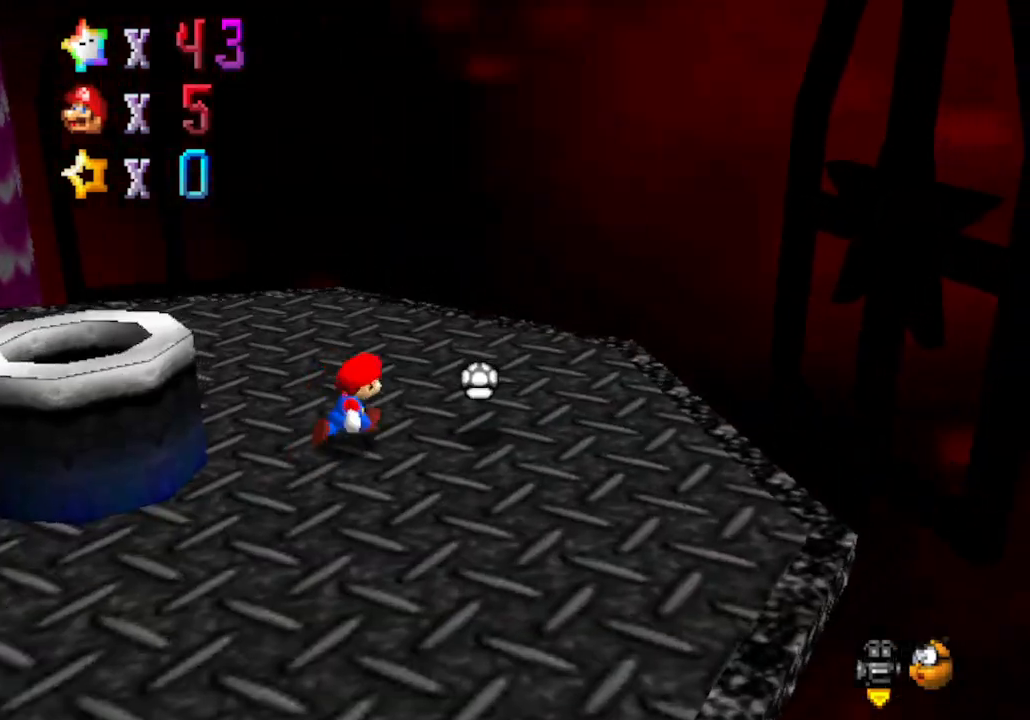
{"buttons": ["A"], "left_stick": "down", "events": [[17, "left_stick", "right"], [200, "left_stick", "left"], [233, "A", "down"], [500, "left_stick", "down"]]}
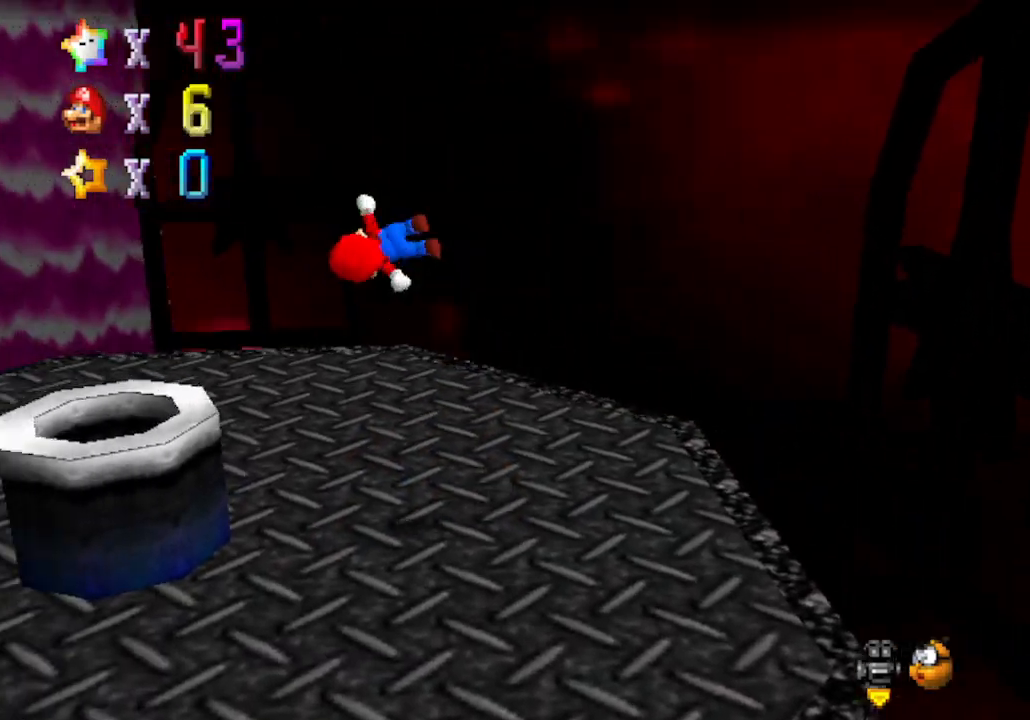
{"buttons": ["A"], "left_stick": "up", "events": [[100, "left_stick", "center"], [333, "left_stick", "left"], [483, "left_stick", "up"]]}
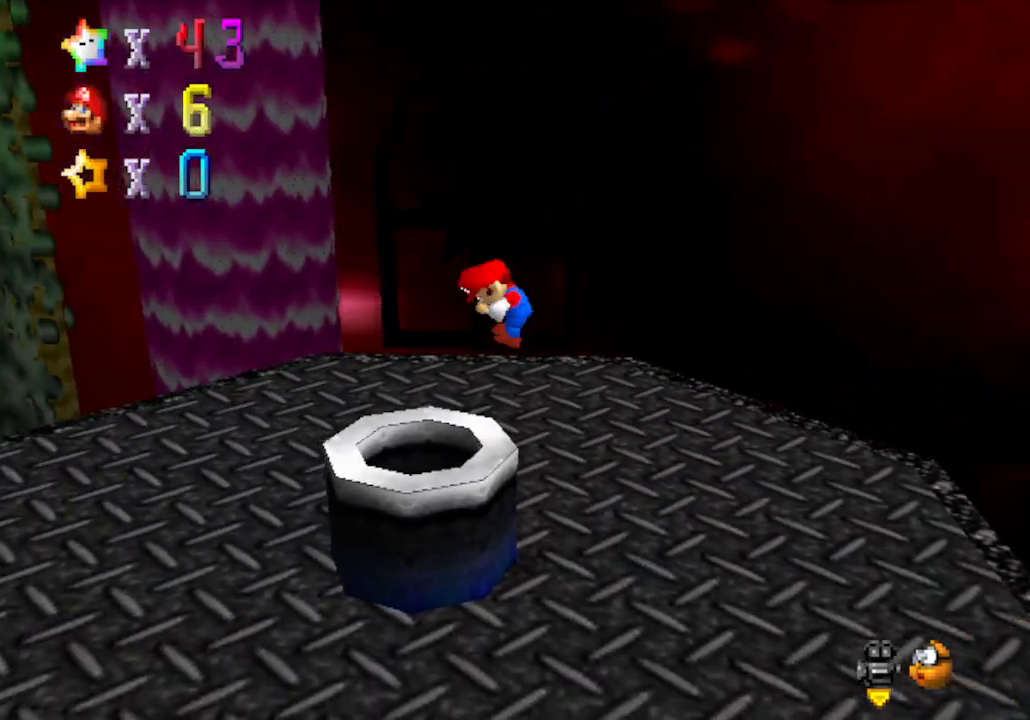
{"buttons": ["A", "B"], "left_stick": "up-right", "events": [[33, "left_stick", "right"], [83, "left_stick", "down-right"], [100, "B", "down"], [250, "left_stick", "right"], [483, "left_stick", "up-right"]]}
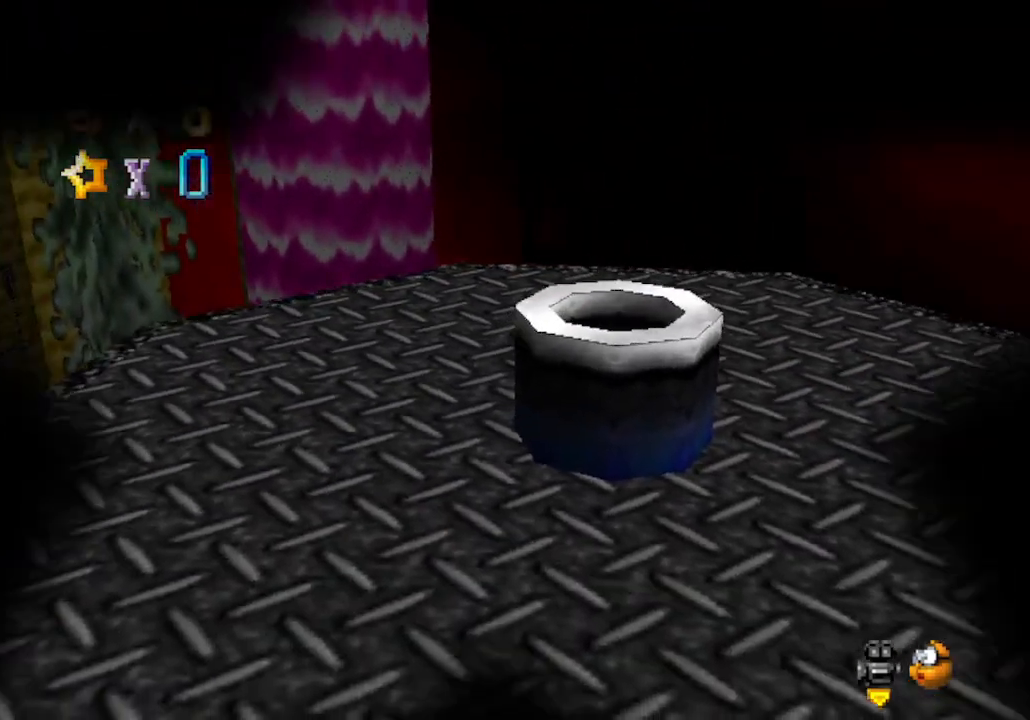
{"buttons": [], "left_stick": "center", "events": [[100, "B", "up"], [133, "A", "up"], [233, "left_stick", "center"]]}
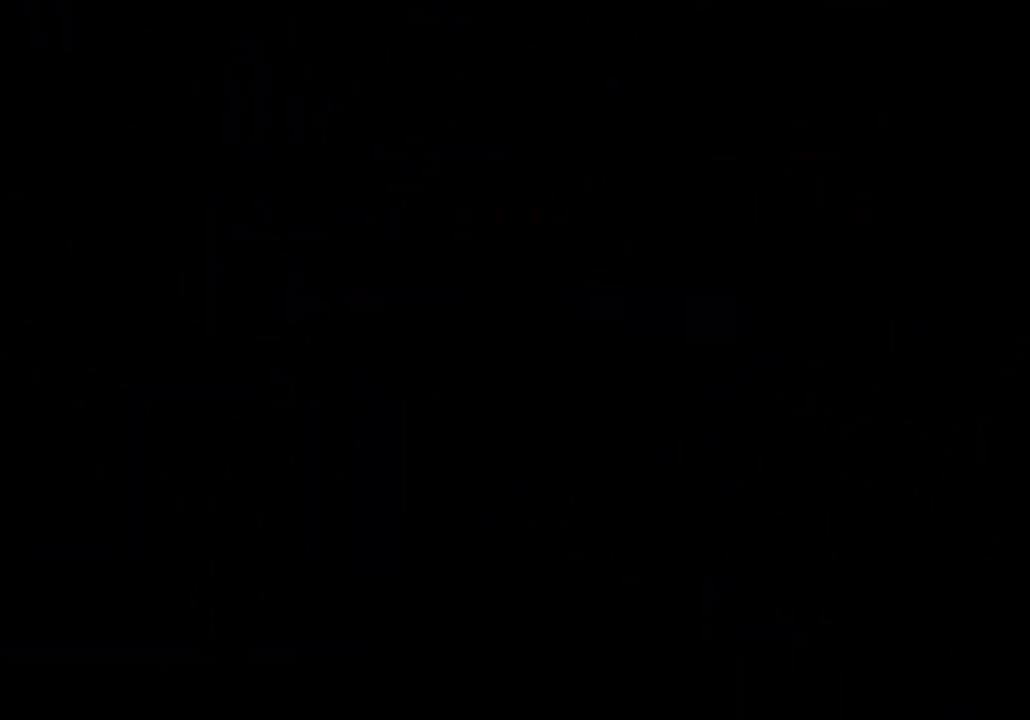
{"buttons": [], "left_stick": "center", "events": []}
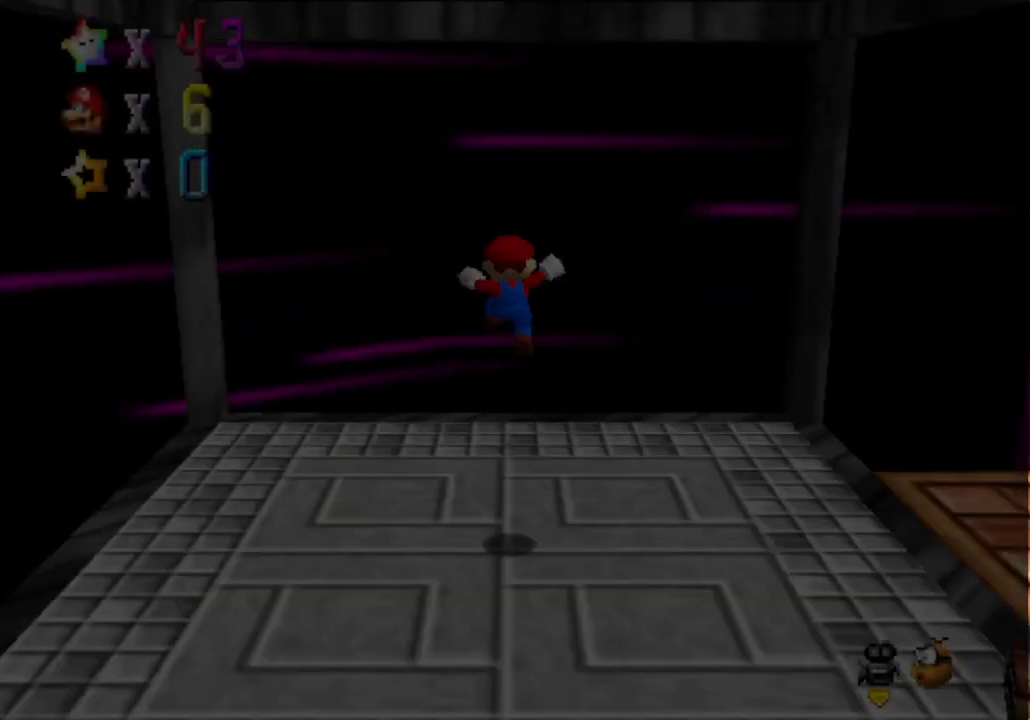
{"buttons": [], "left_stick": "center", "events": [[350, "C_LEFT", "down"], [483, "C_LEFT", "up"]]}
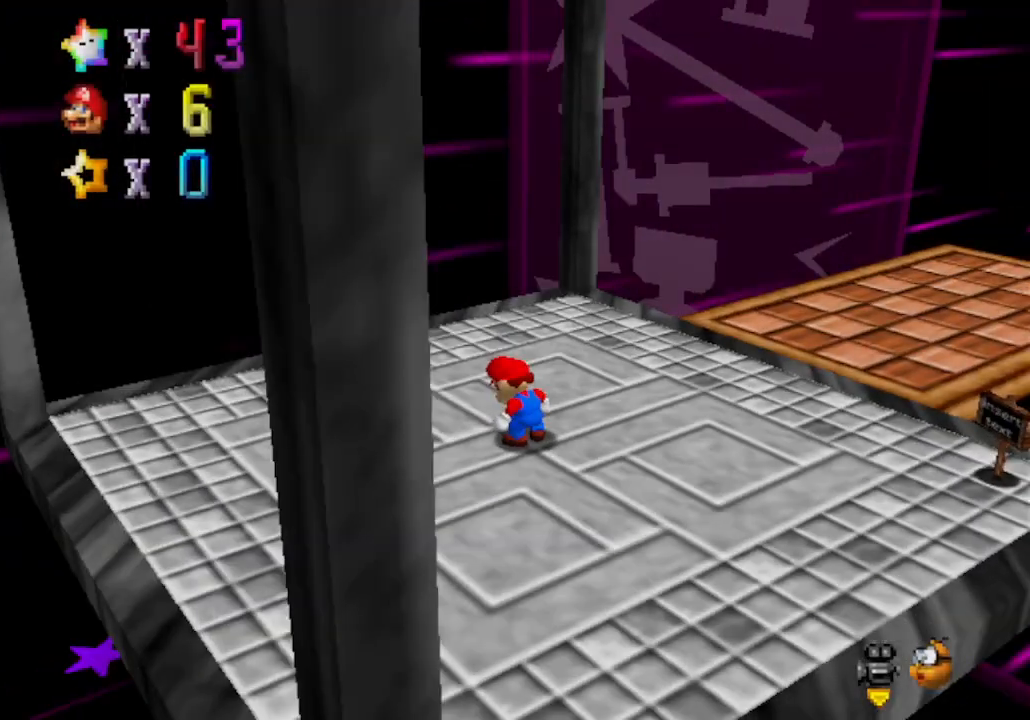
{"buttons": ["A"], "left_stick": "up", "events": [[33, "C_LEFT", "down"], [33, "left_stick", "up"], [233, "C_LEFT", "up"], [483, "A", "down"]]}
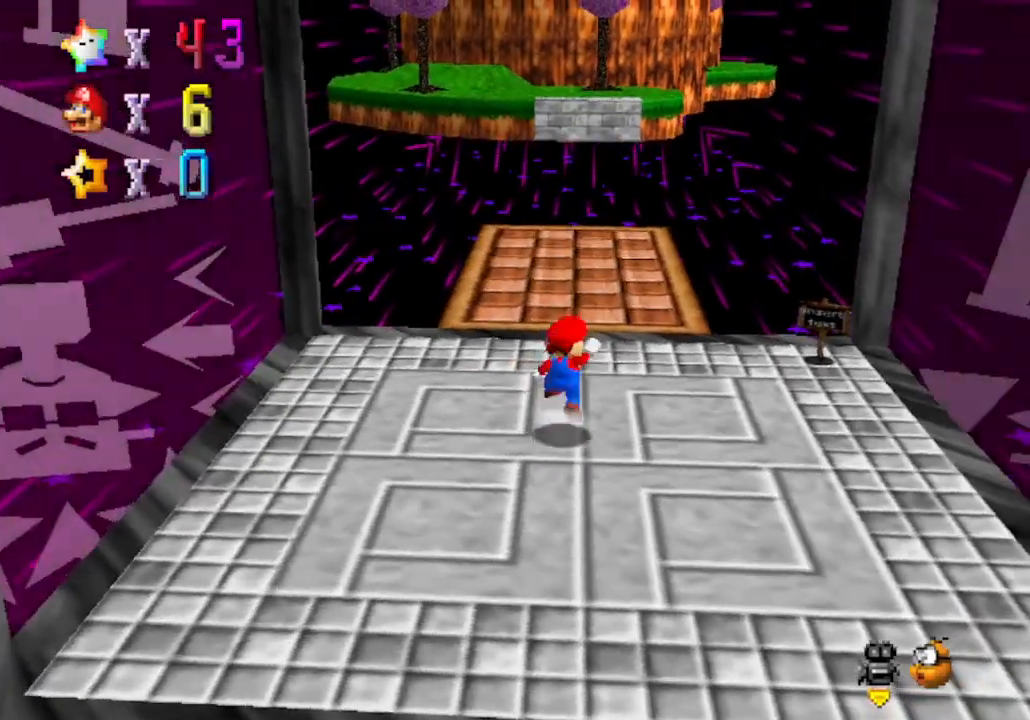
{"buttons": [], "left_stick": "up", "events": [[283, "B", "down"], [317, "A", "up"], [450, "B", "up"]]}
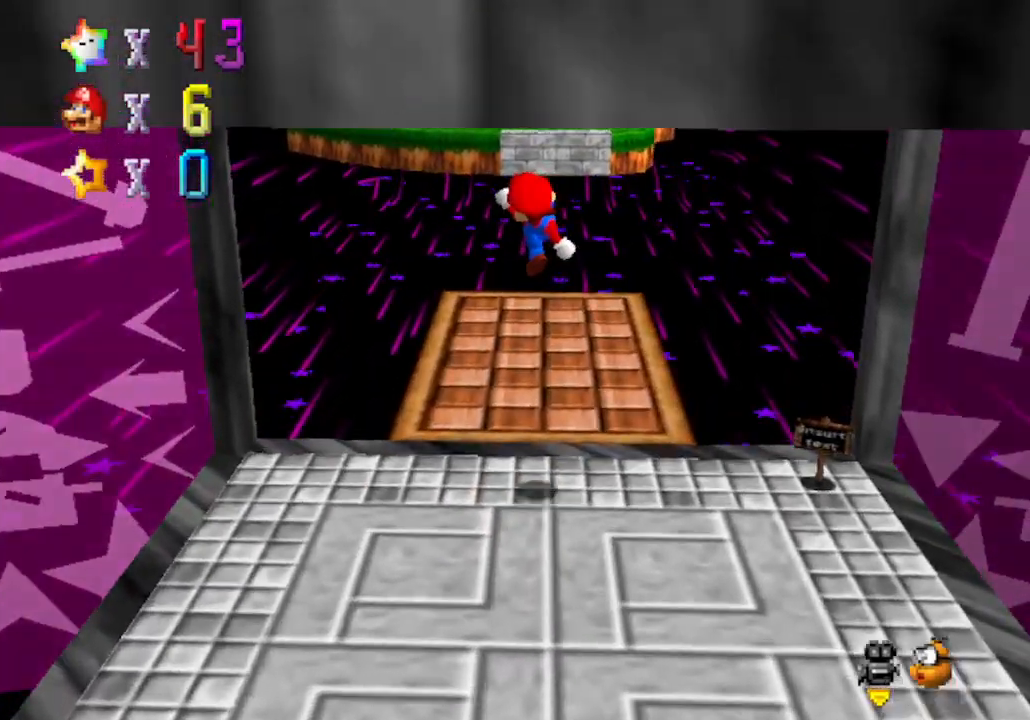
{"buttons": [], "left_stick": "up", "events": [[33, "left_stick", "center"], [383, "left_stick", "up"]]}
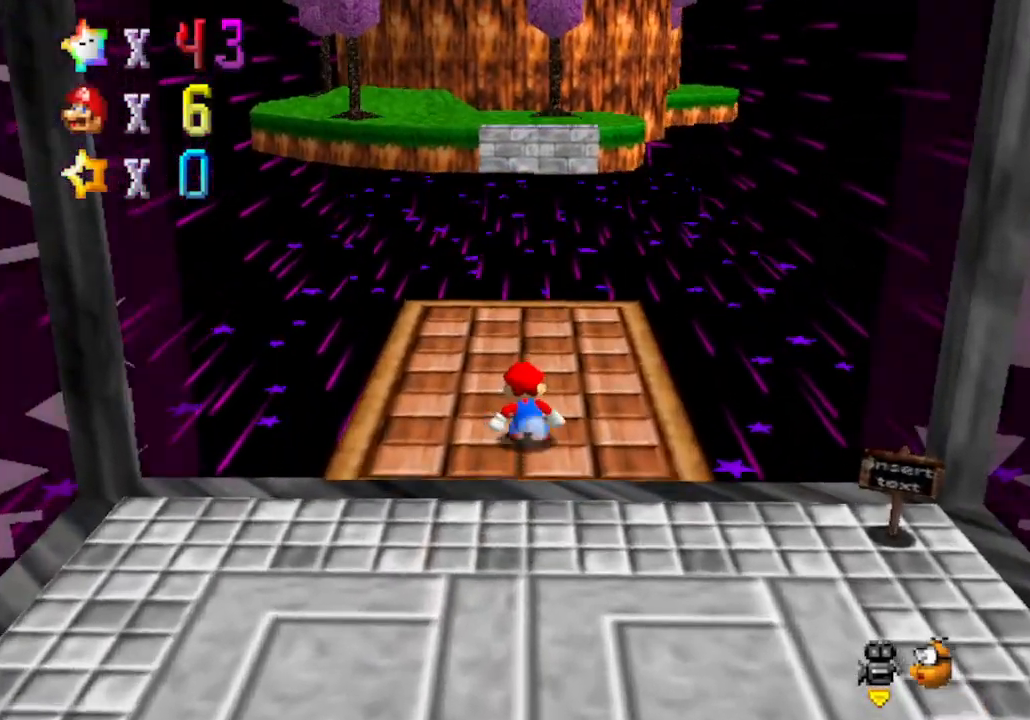
{"buttons": [], "left_stick": "center", "events": [[133, "left_stick", "center"]]}
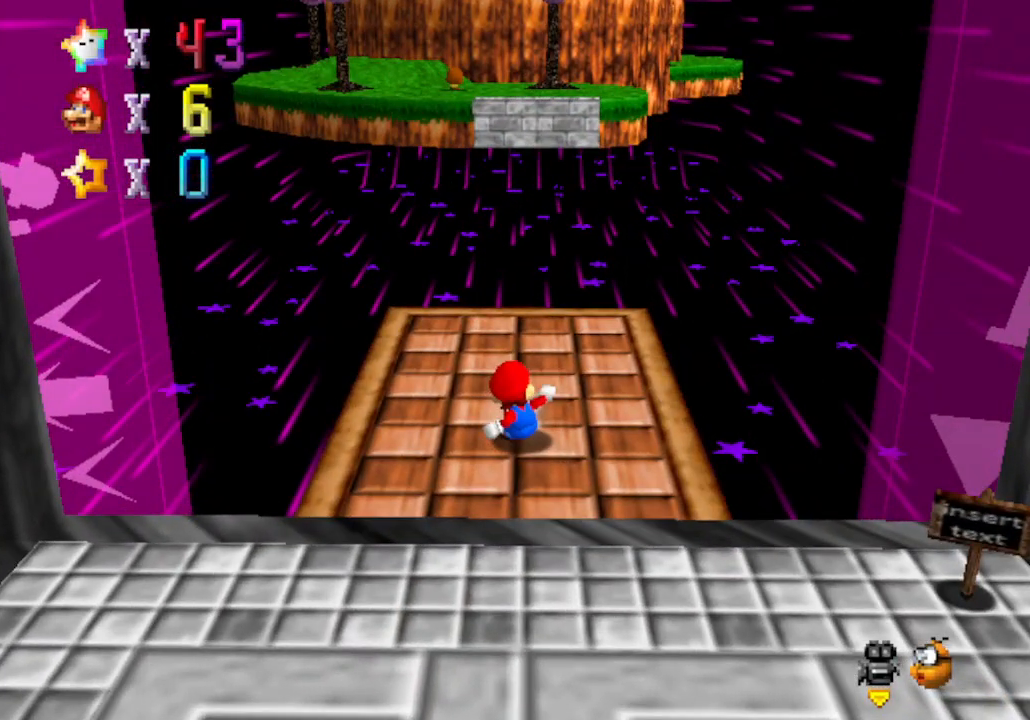
{"buttons": [], "left_stick": "center", "events": []}
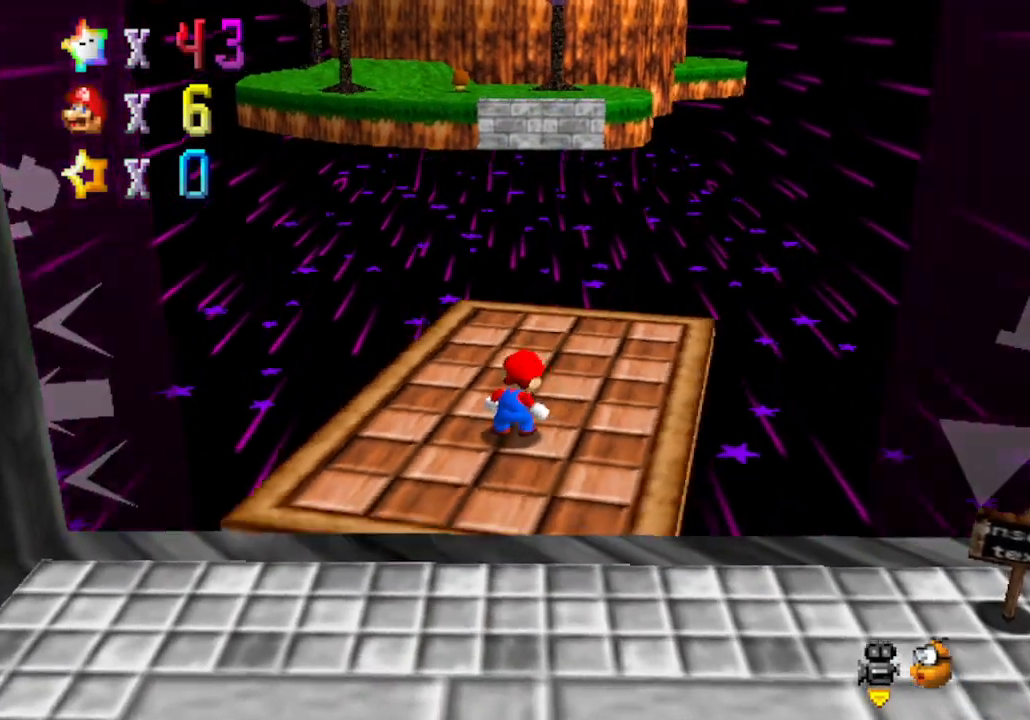
{"buttons": [], "left_stick": "center", "events": []}
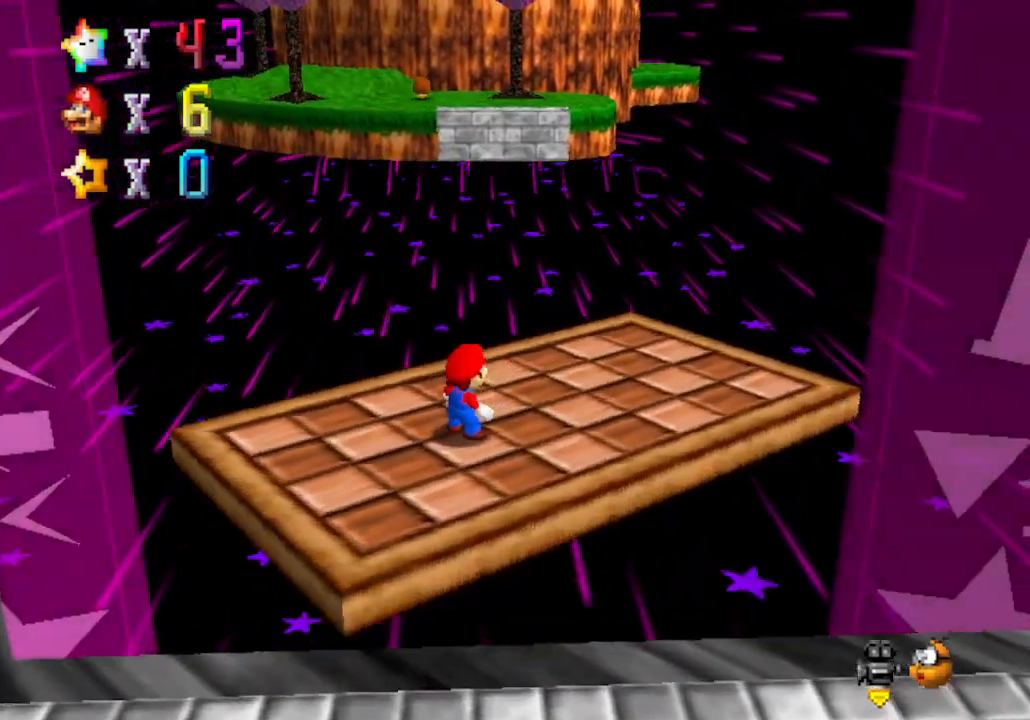
{"buttons": [], "left_stick": "center", "events": []}
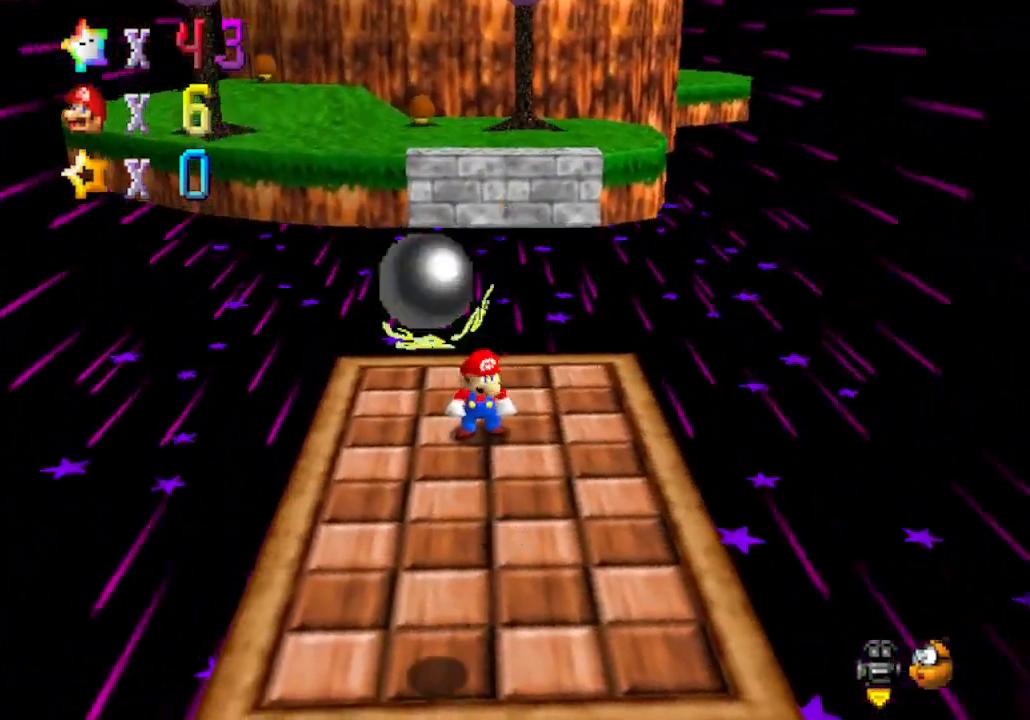
{"buttons": [], "left_stick": "center", "events": []}
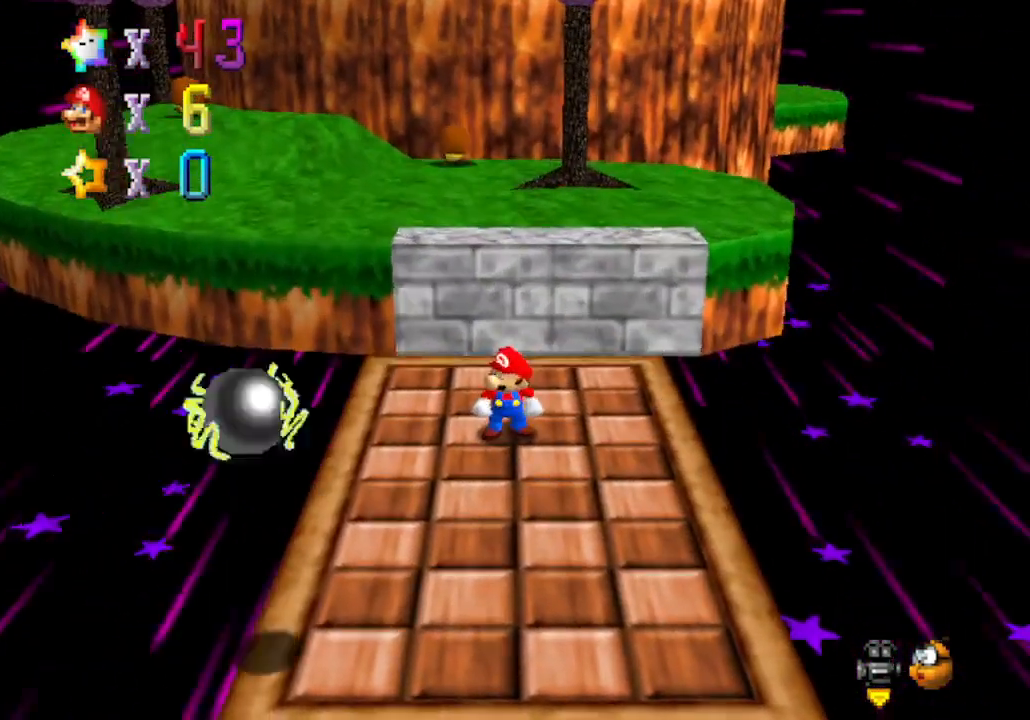
{"buttons": [], "left_stick": "center", "events": []}
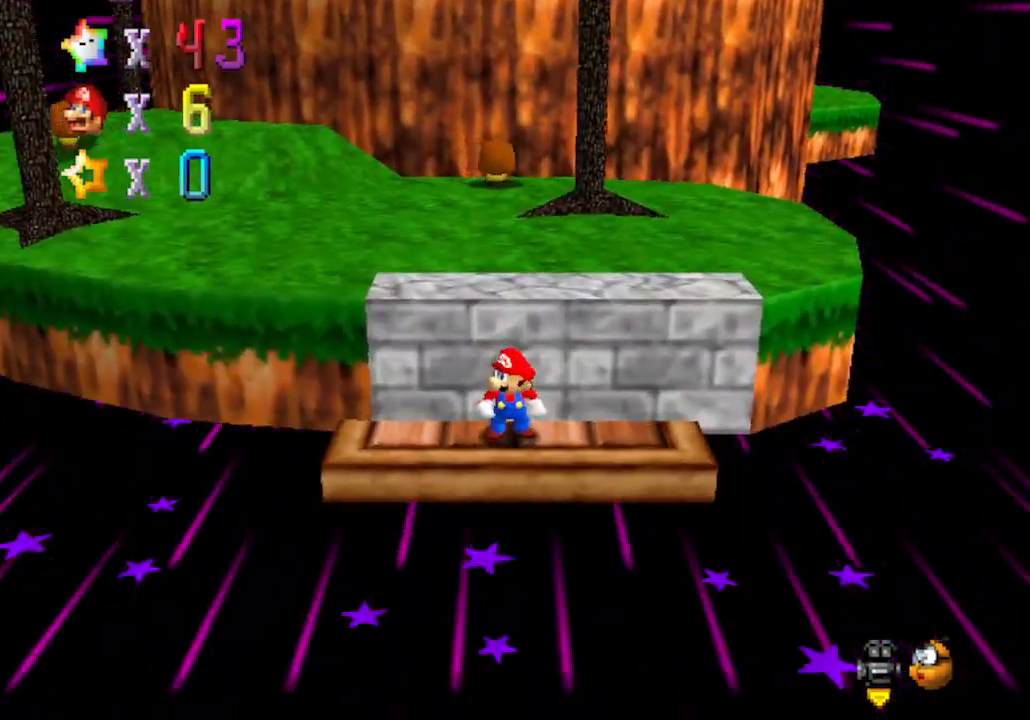
{"buttons": [], "left_stick": "up", "events": [[117, "left_stick", "up"]]}
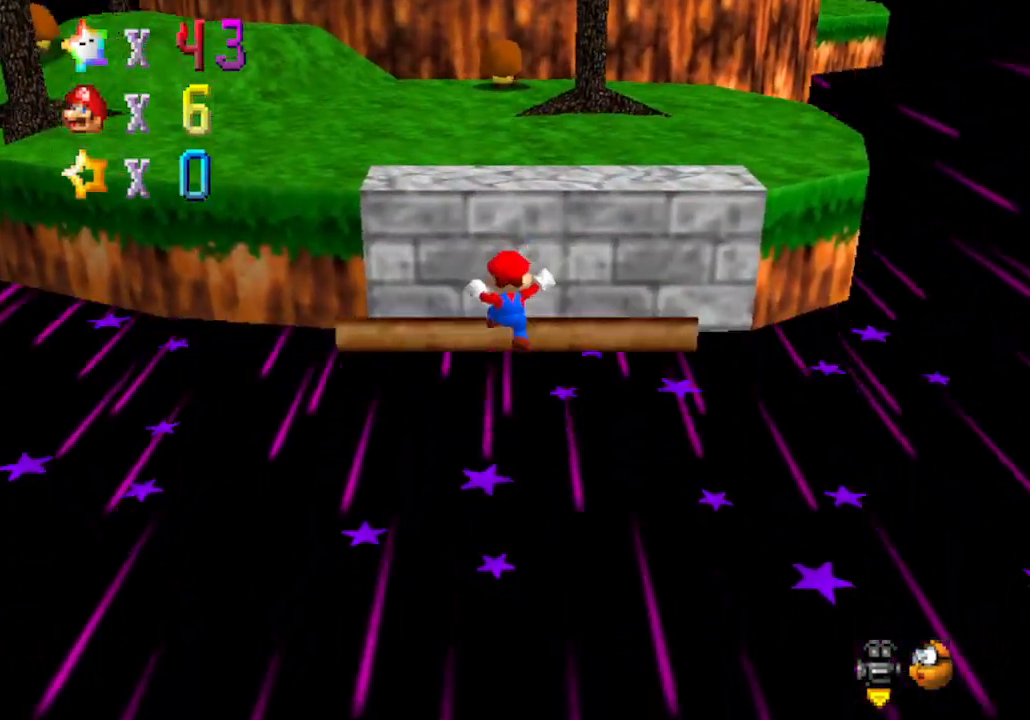
{"buttons": [], "left_stick": "center", "events": [[33, "A", "down"], [400, "A", "up"], [483, "left_stick", "center"]]}
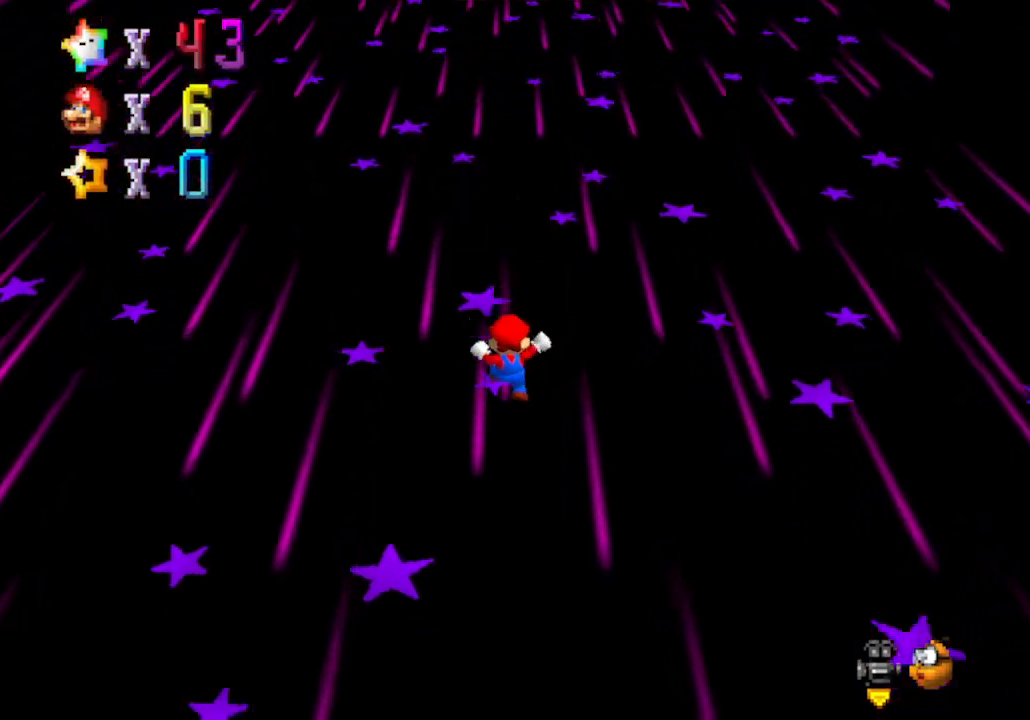
{"buttons": [], "left_stick": "center", "events": []}
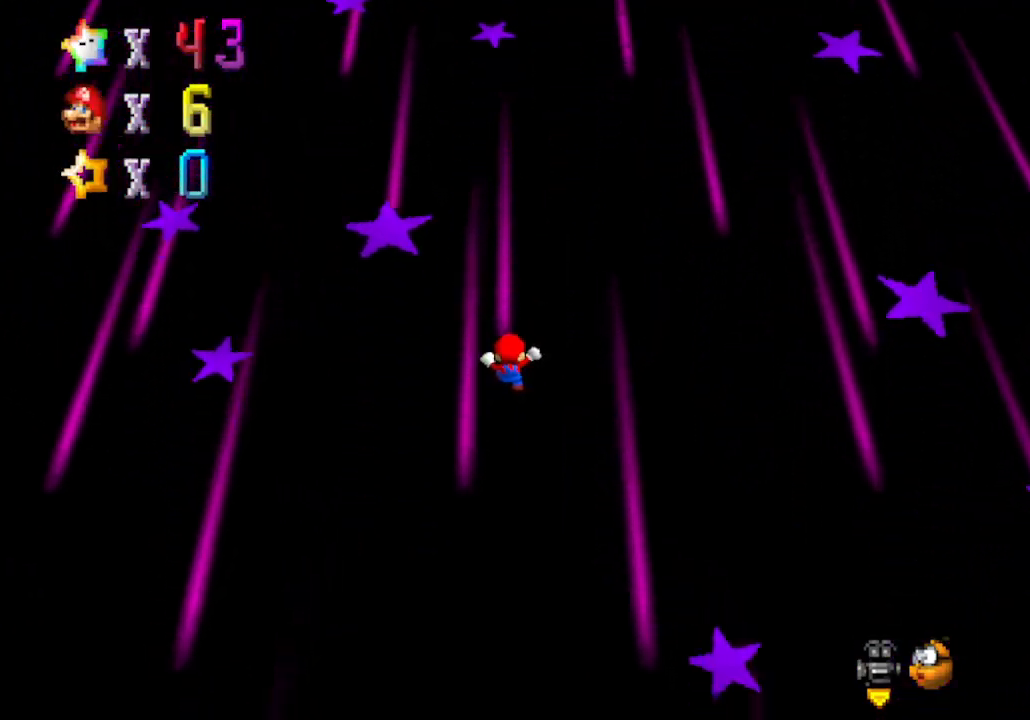
{"buttons": [], "left_stick": "center", "events": []}
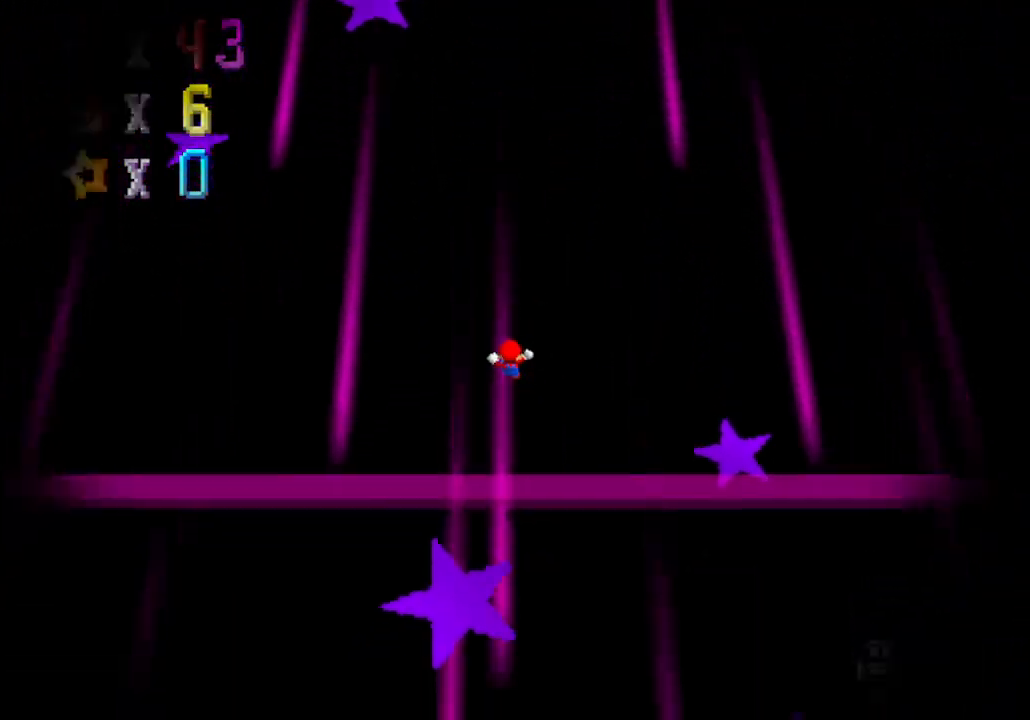
{"buttons": [], "left_stick": "center", "events": []}
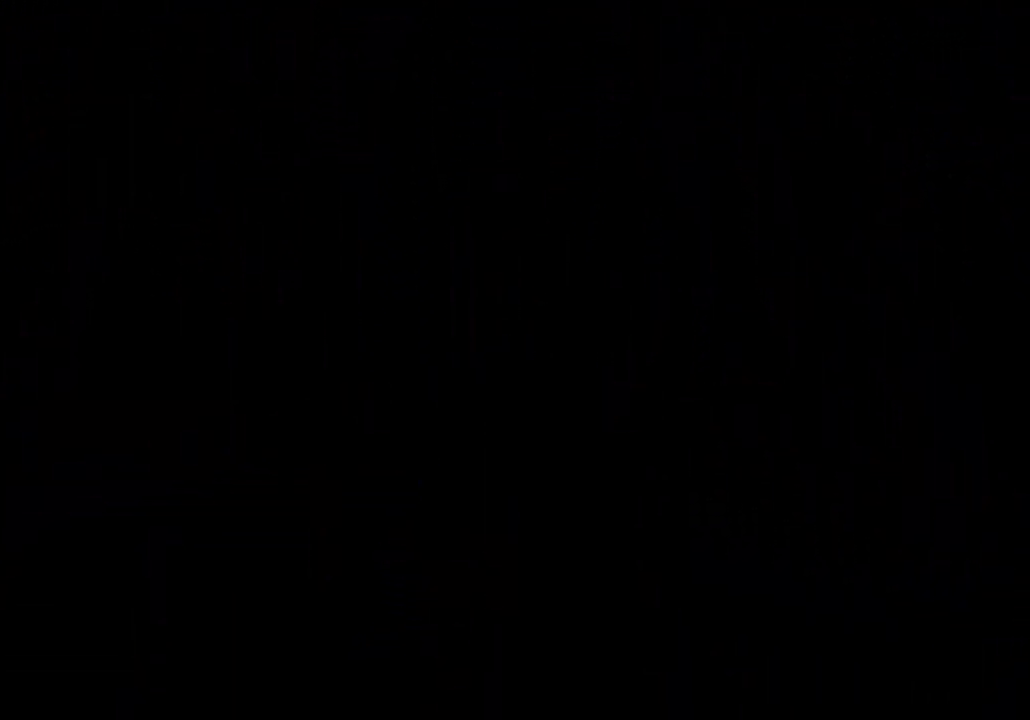
{"buttons": [], "left_stick": "center", "events": []}
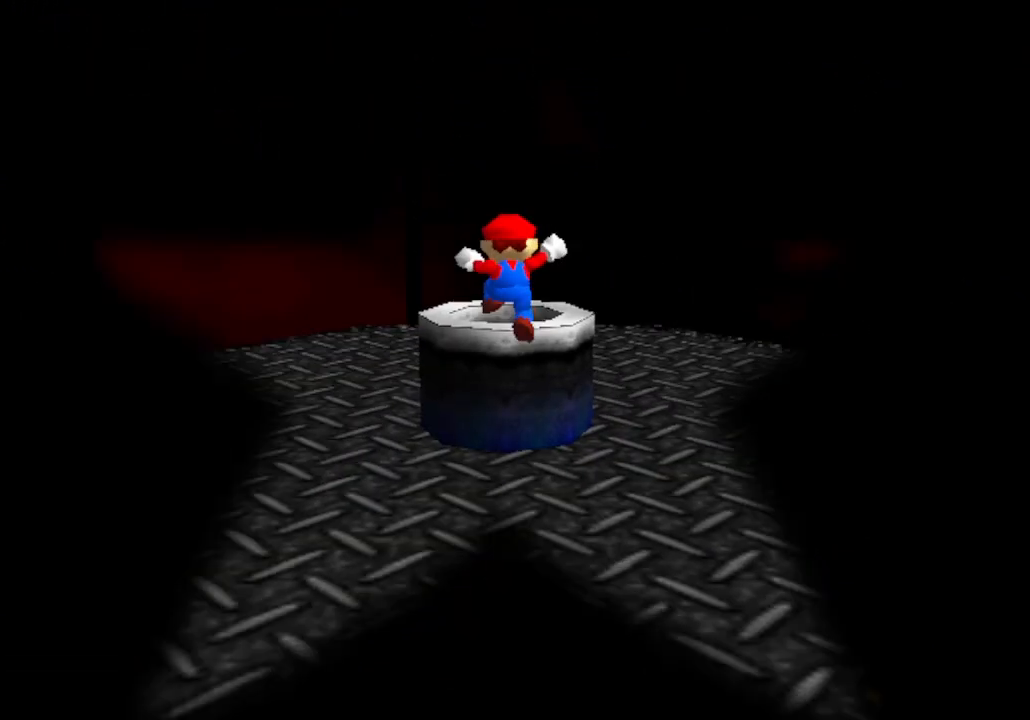
{"buttons": [], "left_stick": "up", "events": [[333, "left_stick", "up"]]}
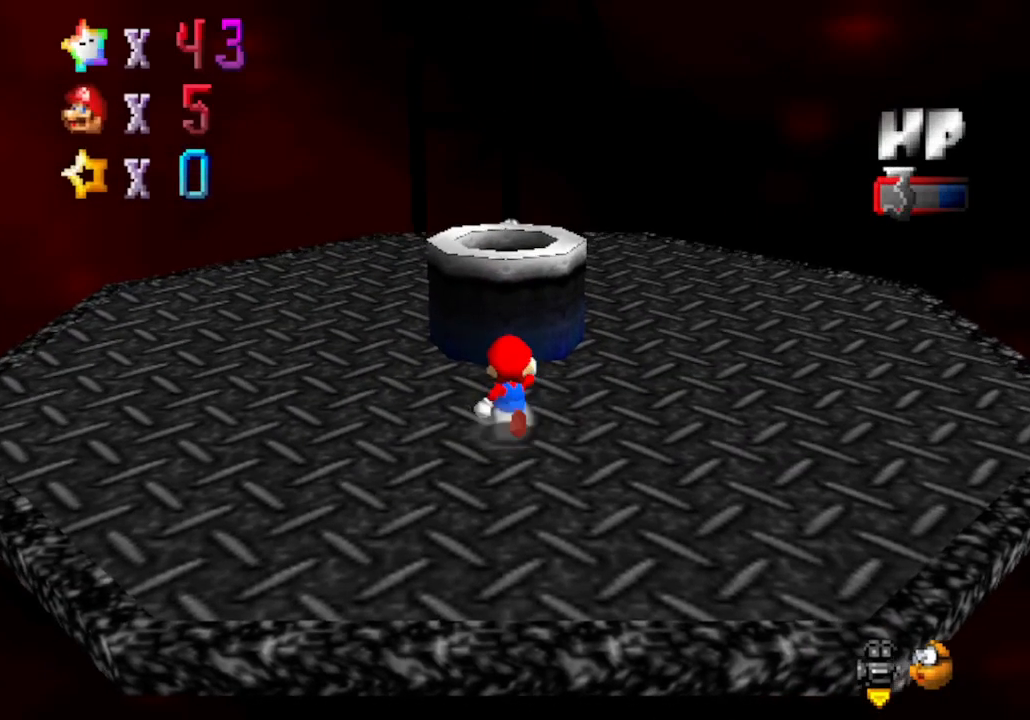
{"buttons": ["B"], "left_stick": "up", "events": [[150, "A", "down"], [467, "A", "up"], [467, "B", "down"]]}
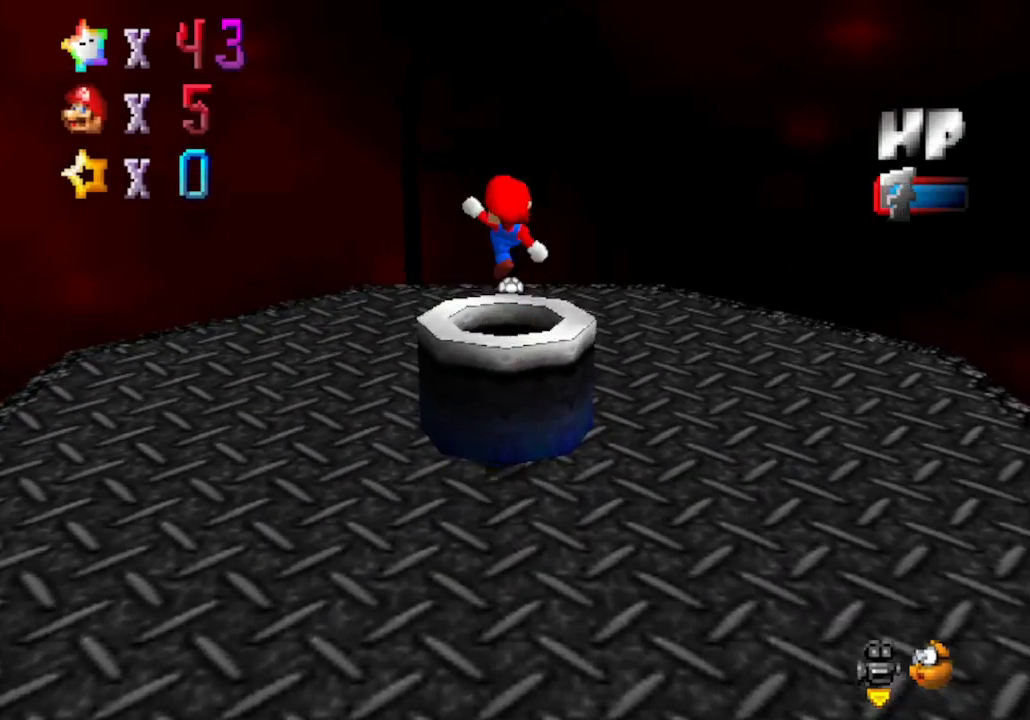
{"buttons": [], "left_stick": "up-right", "events": [[83, "B", "up"], [267, "C_RIGHT", "down"], [467, "C_RIGHT", "up"], [500, "left_stick", "up-right"]]}
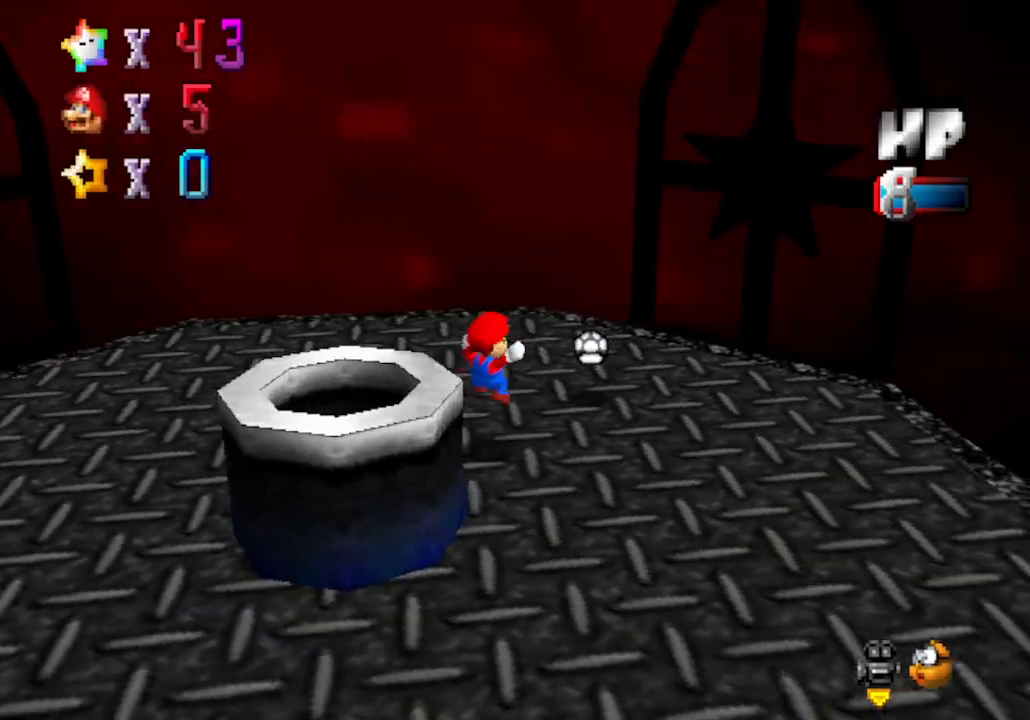
{"buttons": ["A"], "left_stick": "left", "events": [[50, "C_RIGHT", "down"], [217, "C_RIGHT", "up"], [233, "left_stick", "left"], [300, "A", "down"]]}
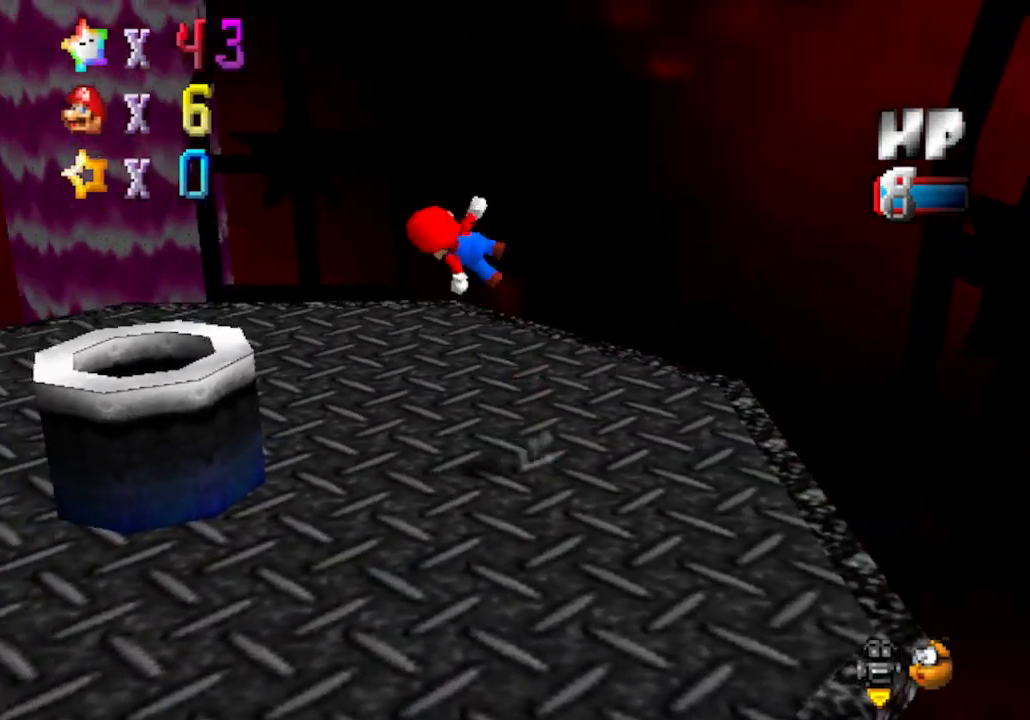
{"buttons": [], "left_stick": "up-right", "events": [[300, "left_stick", "down"], [367, "A", "up"], [400, "left_stick", "up-right"]]}
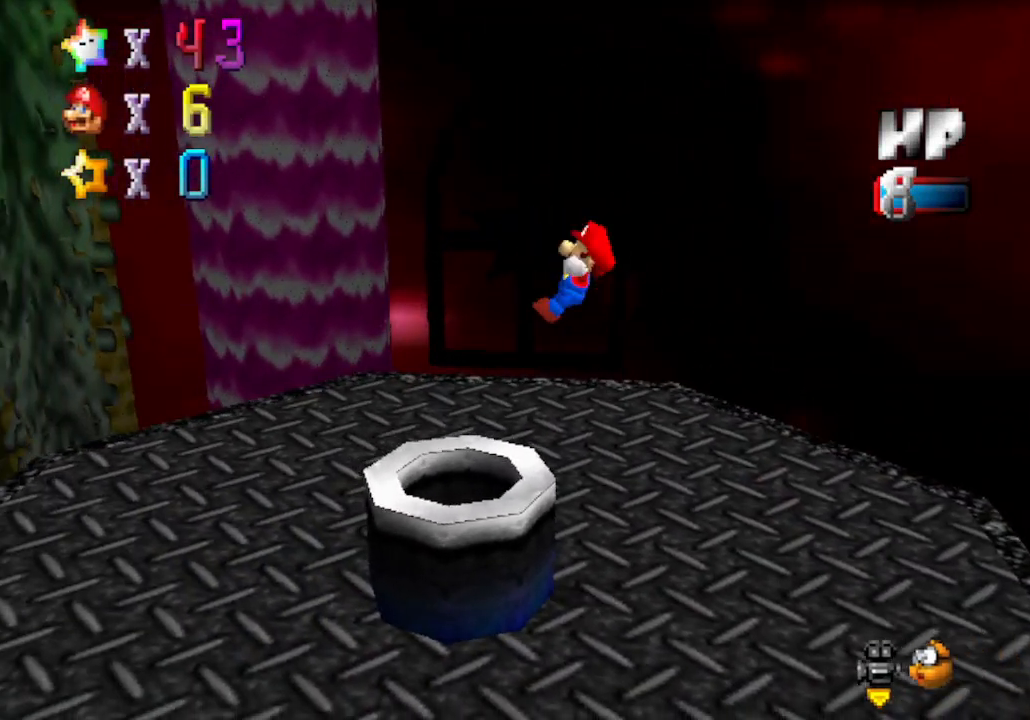
{"buttons": [], "left_stick": "up-right", "events": [[150, "left_stick", "up-left"], [250, "left_stick", "up-right"]]}
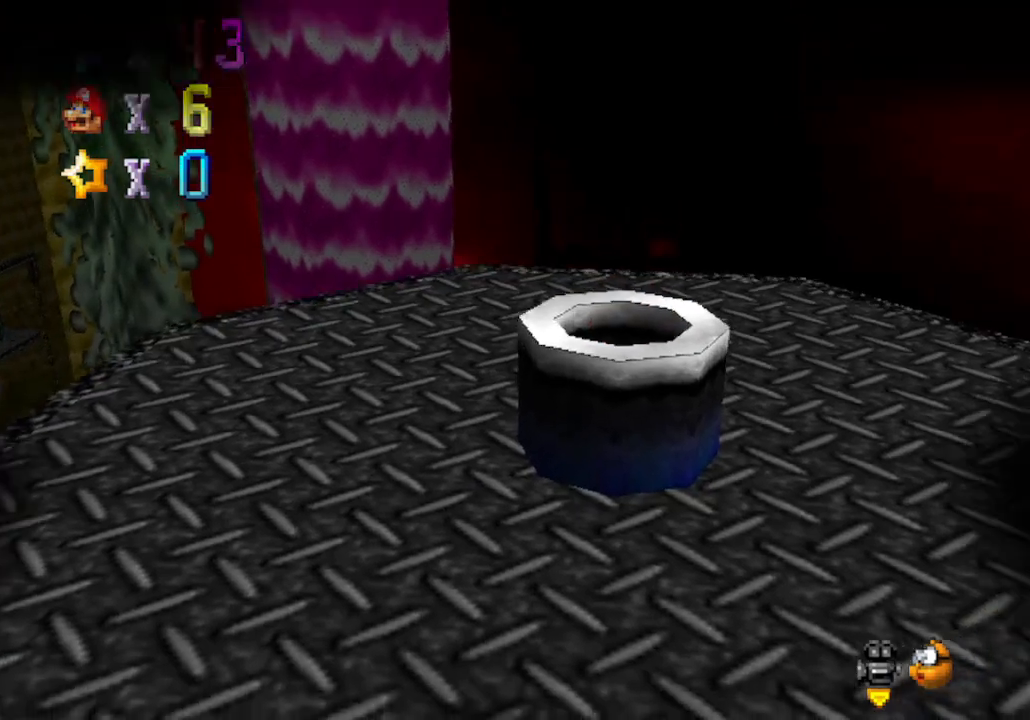
{"buttons": [], "left_stick": "center", "events": [[50, "left_stick", "center"]]}